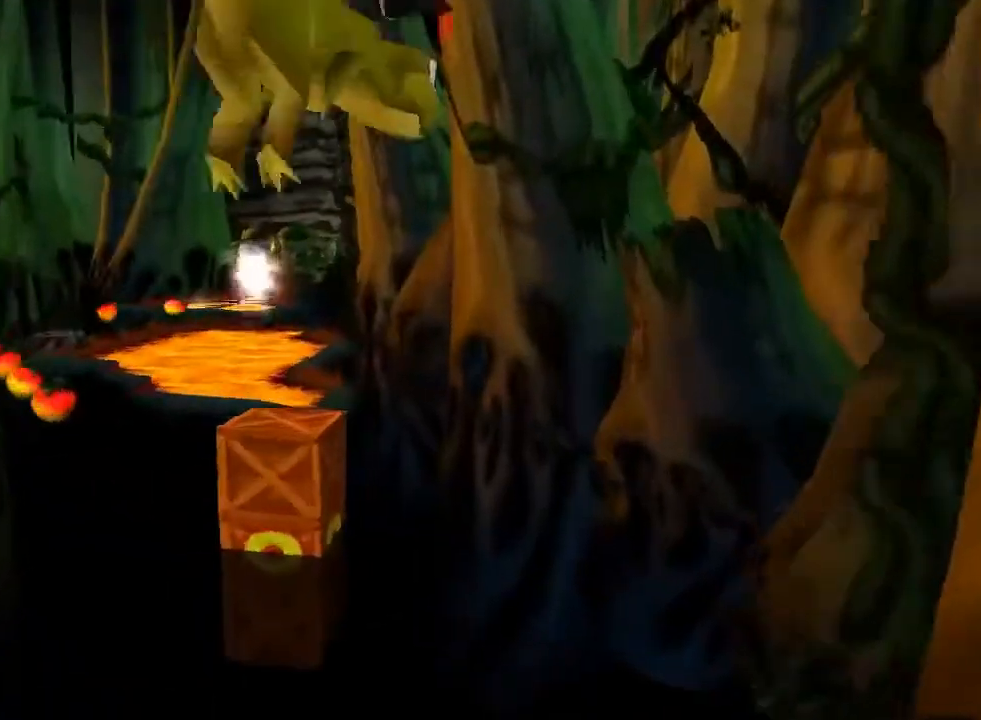
Gameplay with a controller (PlayStation layout); each line is a JSON object with the inputs held at the frame after it. "events" lists button and stick changes between this image and that frame as [ms after this image, input, new state], when the widget could be followed in between. Not read: L3 R3 right_stick.
{"buttons": ["DPAD_DOWN", "DPAD_LEFT"], "left_stick": "center", "events": [[33, "DPAD_RIGHT", "up"], [200, "DPAD_LEFT", "down"], [233, "DPAD_UP", "up"], [267, "DPAD_LEFT", "up"], [433, "DPAD_DOWN", "down"], [467, "DPAD_LEFT", "down"]]}
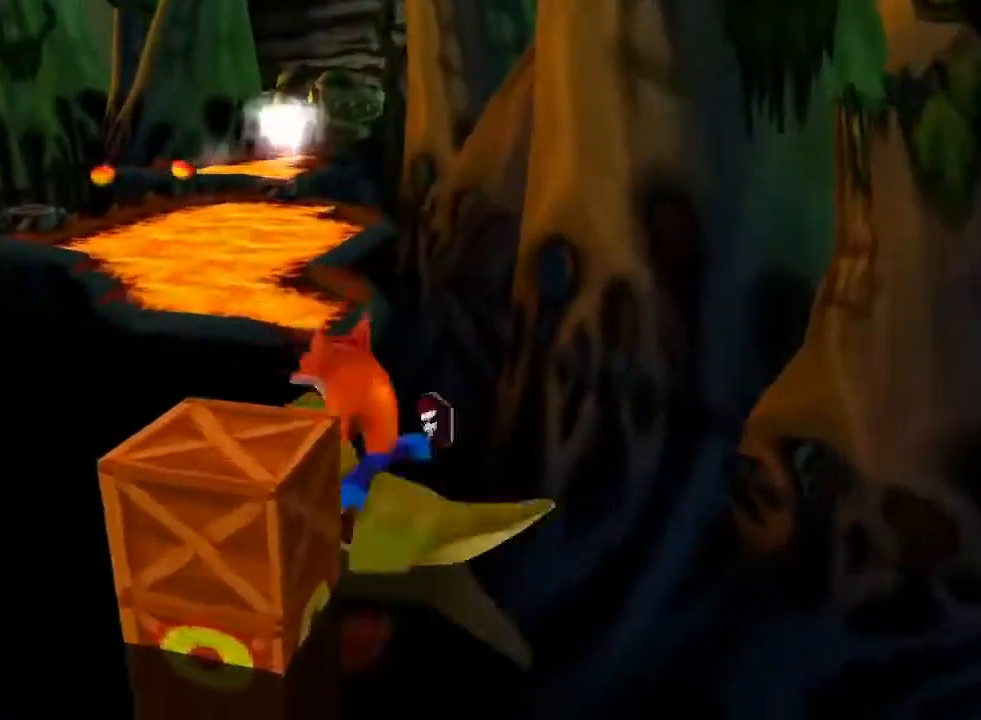
{"buttons": ["DPAD_UP"], "left_stick": "center", "events": [[167, "DPAD_LEFT", "up"], [367, "DPAD_RIGHT", "down"], [400, "DPAD_DOWN", "up"], [467, "DPAD_UP", "down"], [500, "DPAD_RIGHT", "up"]]}
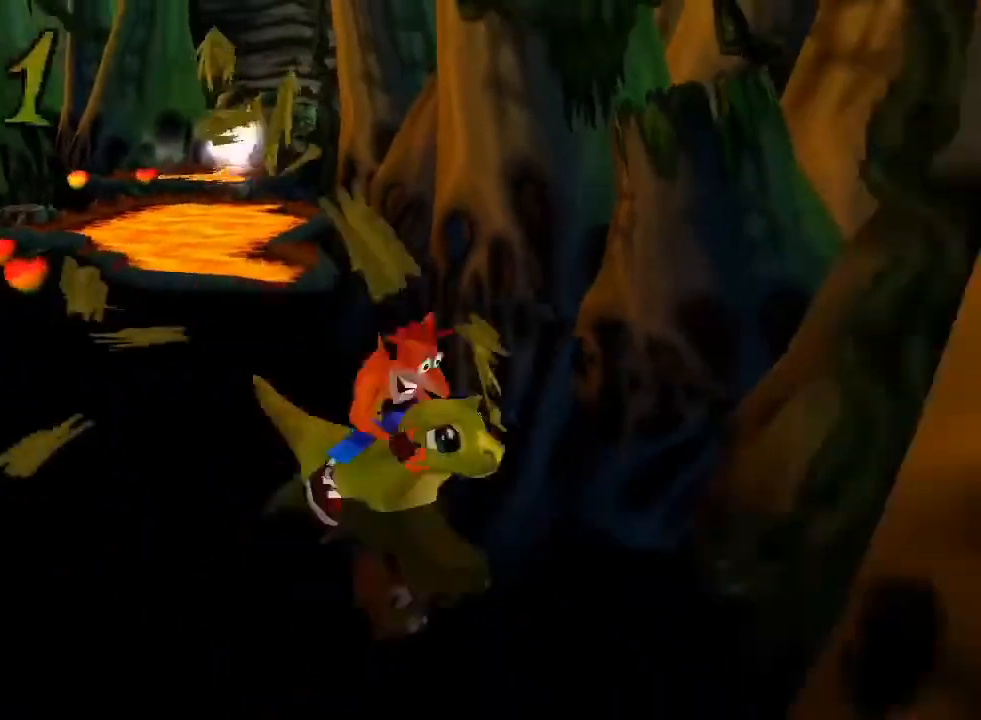
{"buttons": ["DPAD_UP", "DPAD_LEFT"], "left_stick": "center", "events": [[133, "DPAD_LEFT", "down"]]}
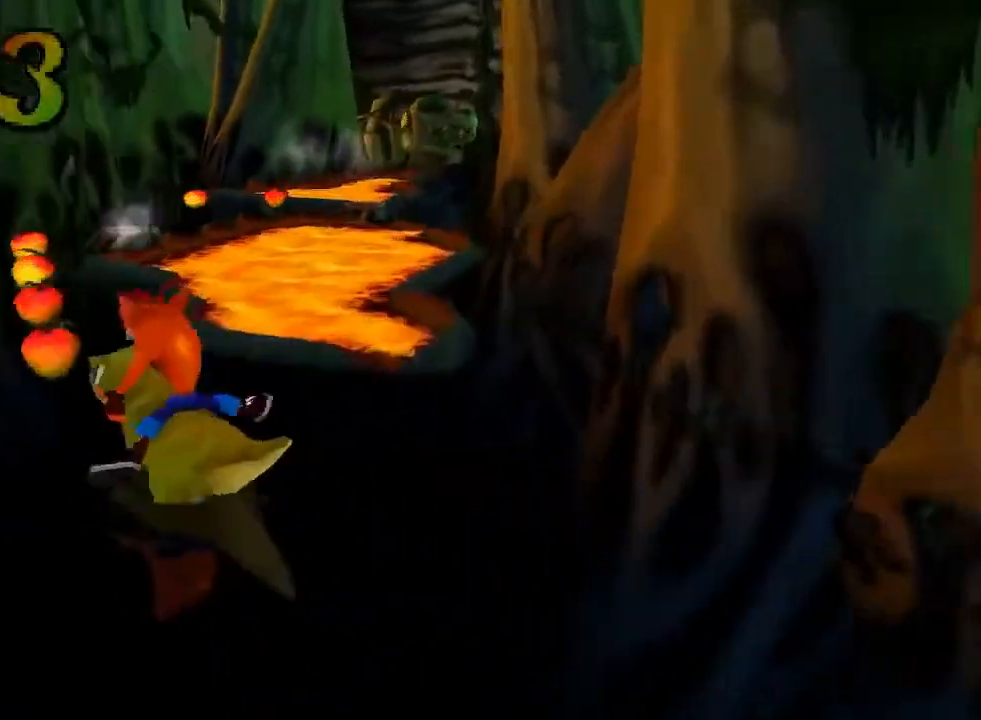
{"buttons": ["DPAD_UP"], "left_stick": "center", "events": [[100, "DPAD_LEFT", "up"], [200, "DPAD_LEFT", "down"], [333, "DPAD_LEFT", "up"]]}
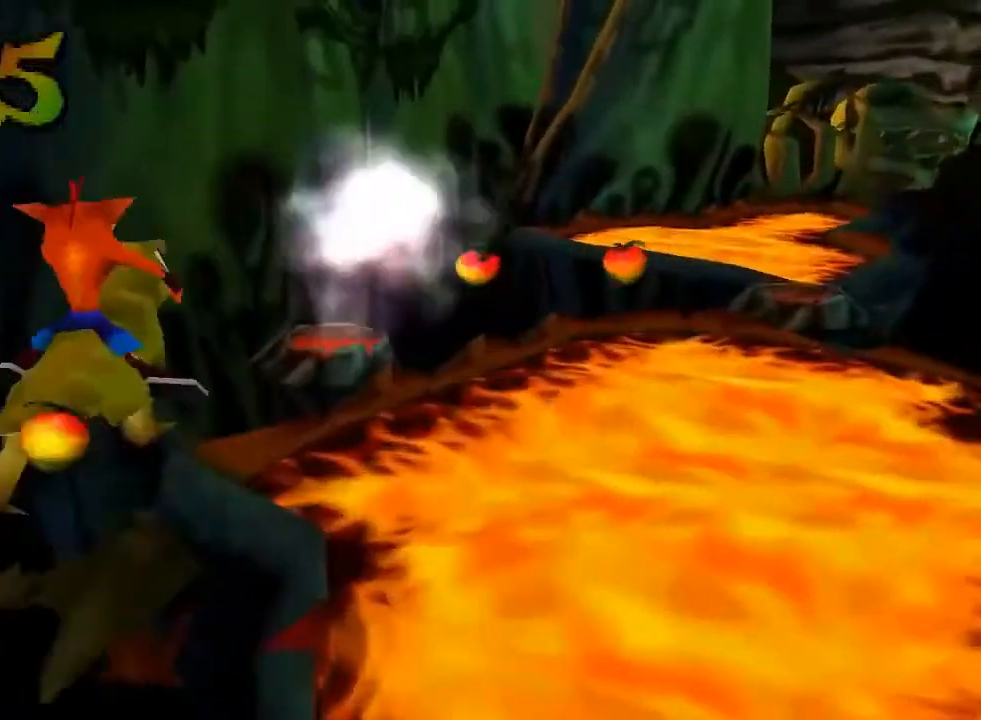
{"buttons": ["CROSS", "DPAD_UP"], "left_stick": "center", "events": [[33, "DPAD_UP", "up"], [133, "DPAD_UP", "down"], [300, "CROSS", "down"]]}
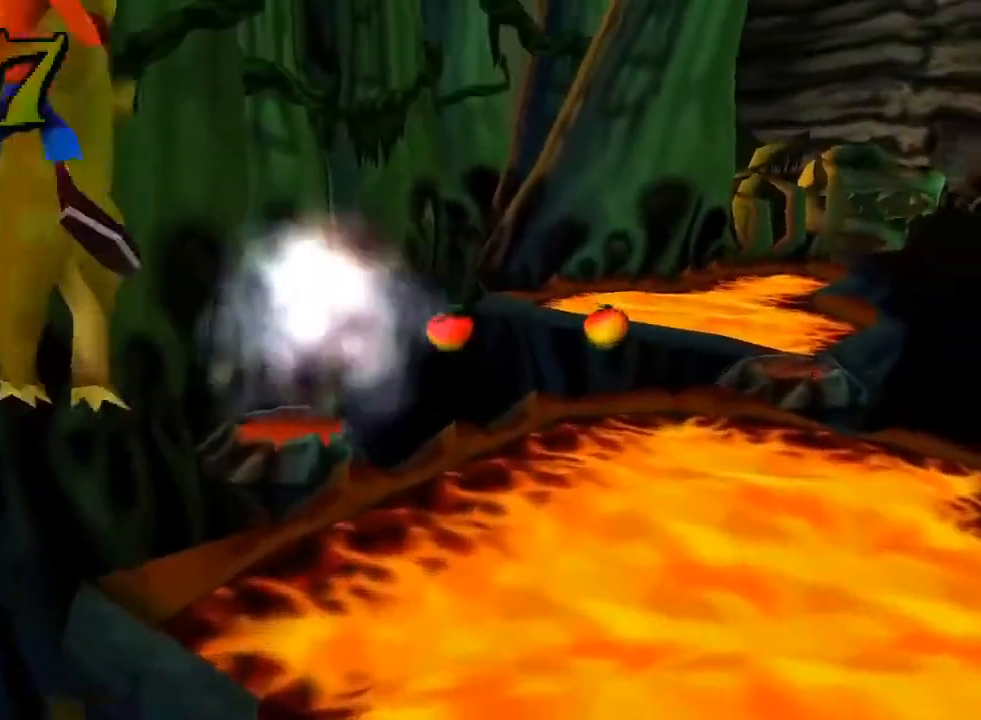
{"buttons": ["CROSS", "DPAD_UP", "DPAD_RIGHT"], "left_stick": "center", "events": [[400, "DPAD_RIGHT", "down"]]}
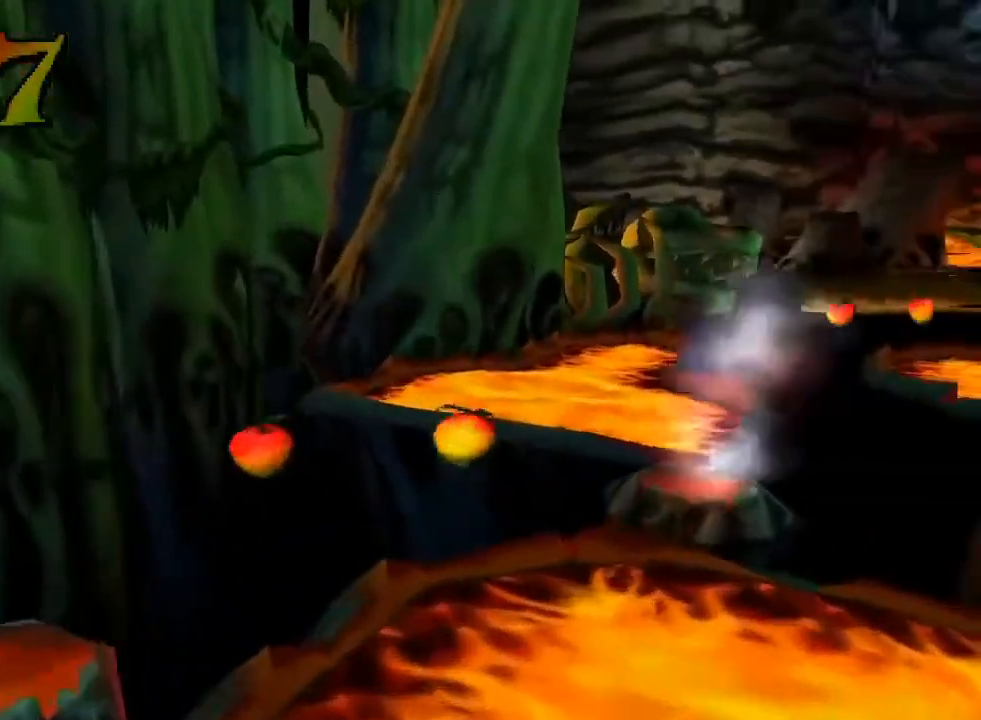
{"buttons": ["DPAD_UP"], "left_stick": "center", "events": [[100, "DPAD_RIGHT", "up"], [167, "CROSS", "up"], [267, "DPAD_UP", "up"], [500, "DPAD_UP", "down"]]}
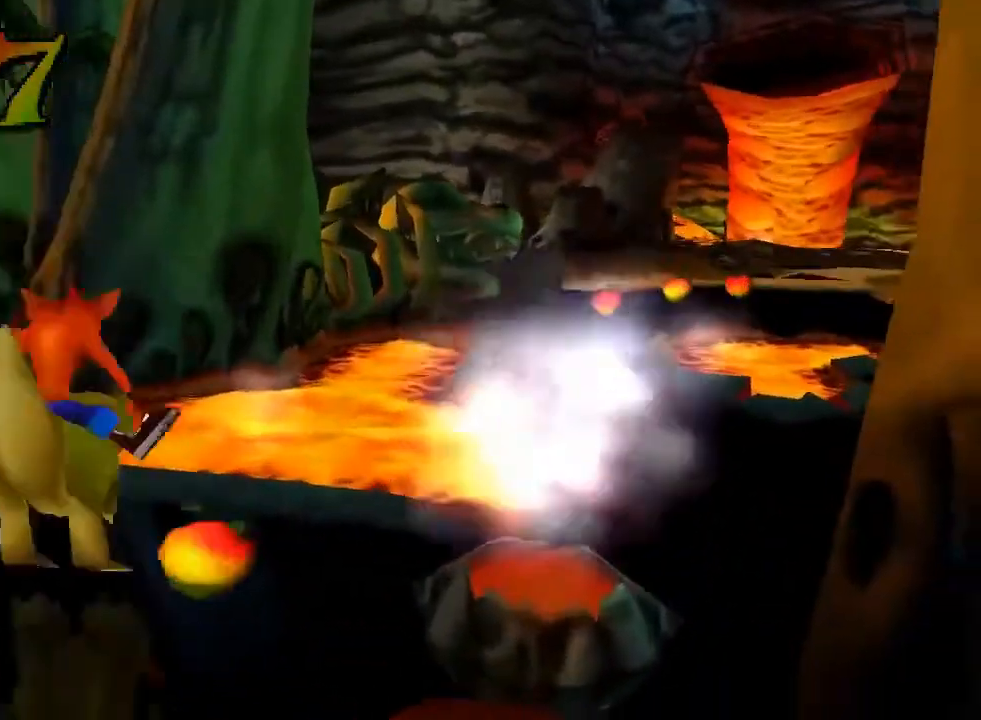
{"buttons": ["CROSS", "DPAD_UP", "DPAD_RIGHT"], "left_stick": "center", "events": [[67, "DPAD_RIGHT", "down"], [133, "DPAD_RIGHT", "up"], [300, "CROSS", "down"], [300, "DPAD_RIGHT", "down"]]}
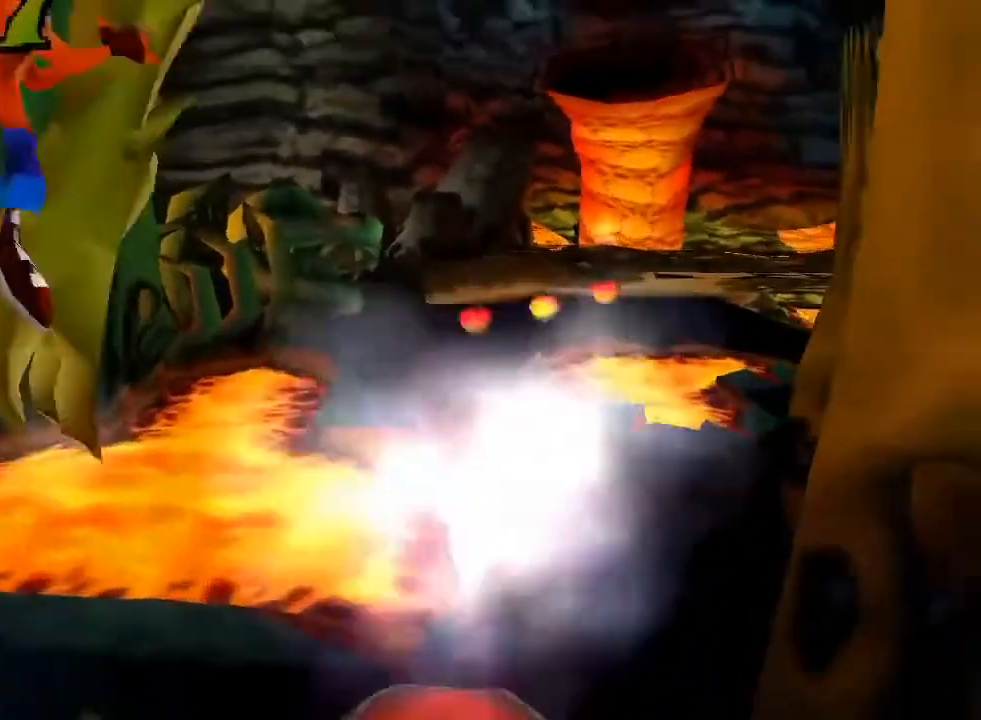
{"buttons": ["DPAD_UP", "DPAD_LEFT"], "left_stick": "center", "events": [[333, "DPAD_RIGHT", "up"], [367, "CROSS", "up"], [367, "DPAD_LEFT", "down"], [433, "DPAD_LEFT", "up"], [467, "DPAD_LEFT", "down"]]}
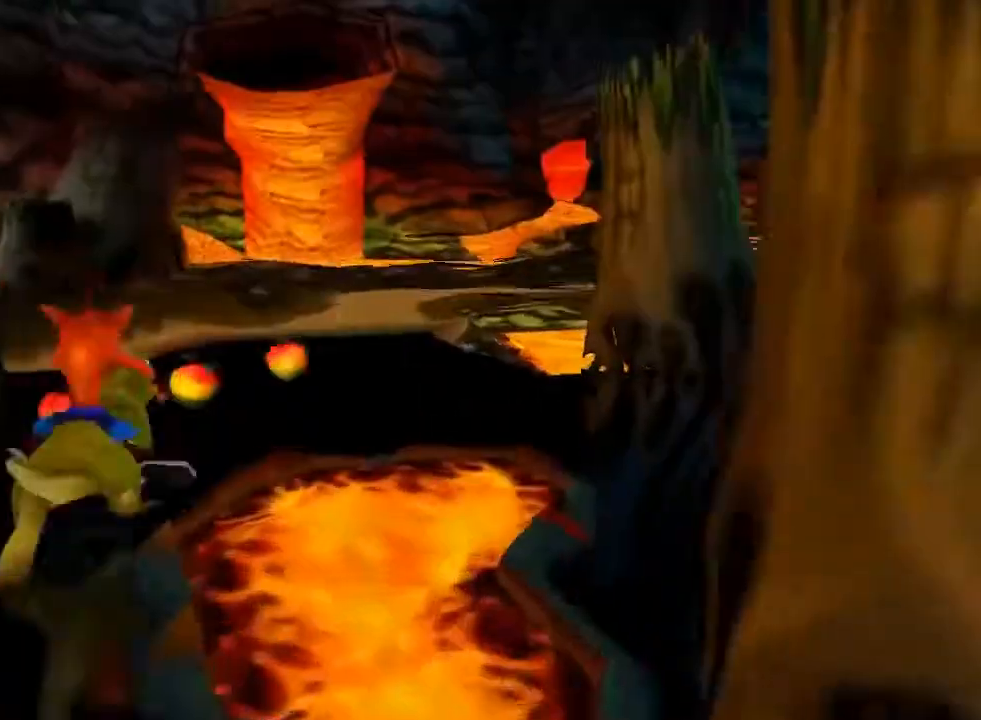
{"buttons": ["DPAD_UP", "DPAD_RIGHT"], "left_stick": "center", "events": [[100, "DPAD_LEFT", "up"], [333, "DPAD_RIGHT", "down"]]}
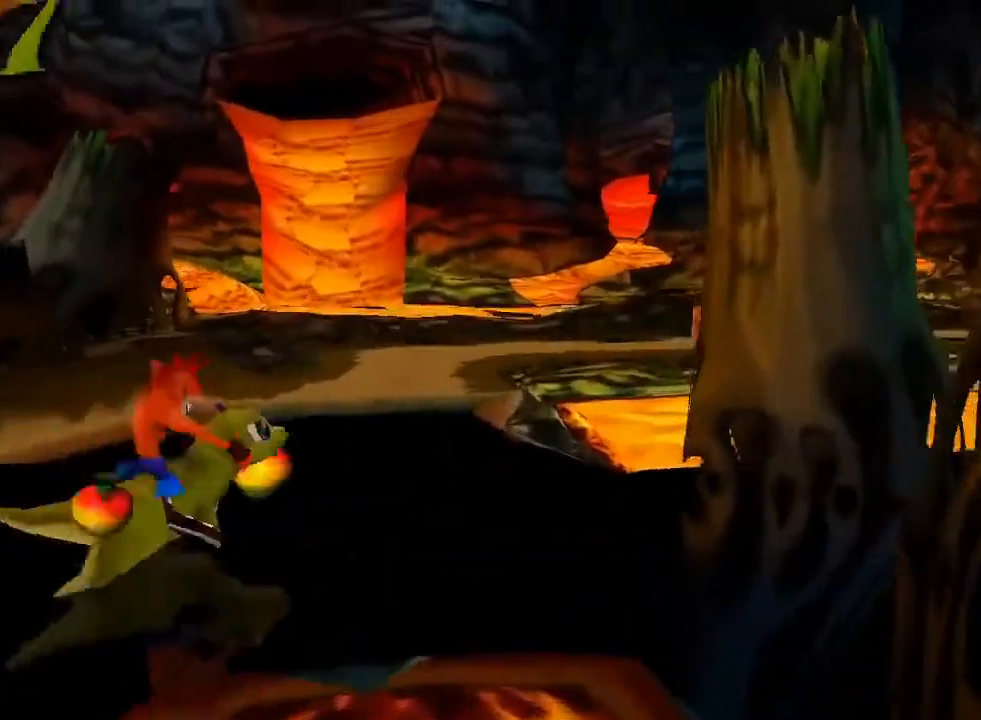
{"buttons": ["DPAD_UP", "DPAD_RIGHT"], "left_stick": "center", "events": [[33, "DPAD_RIGHT", "up"], [367, "DPAD_RIGHT", "down"]]}
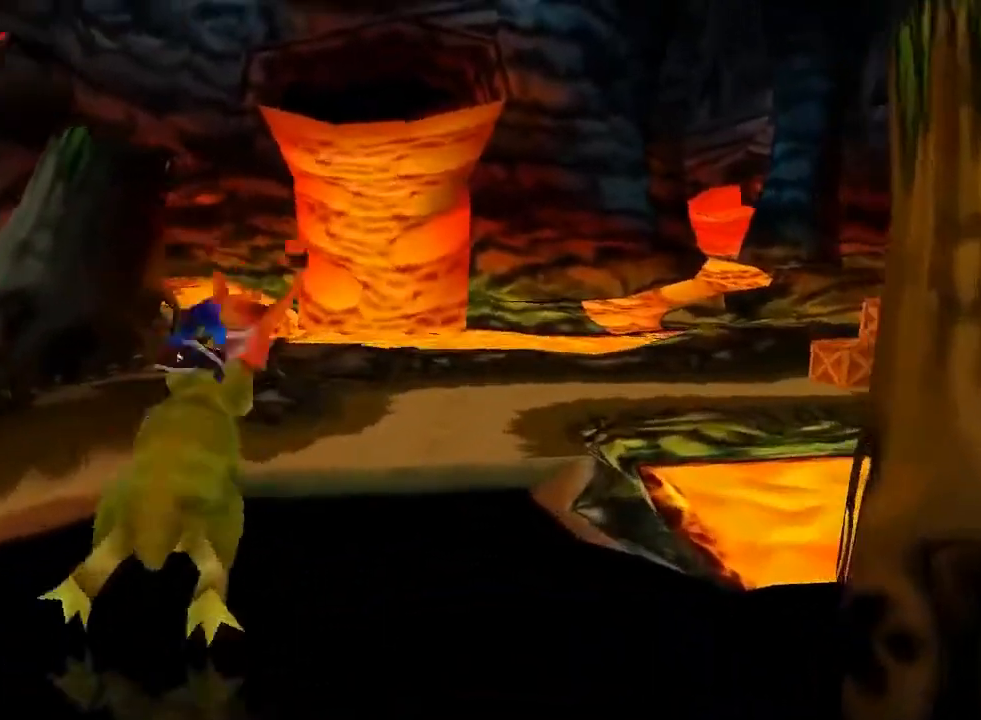
{"buttons": ["DPAD_UP"], "left_stick": "center", "events": [[300, "DPAD_RIGHT", "up"]]}
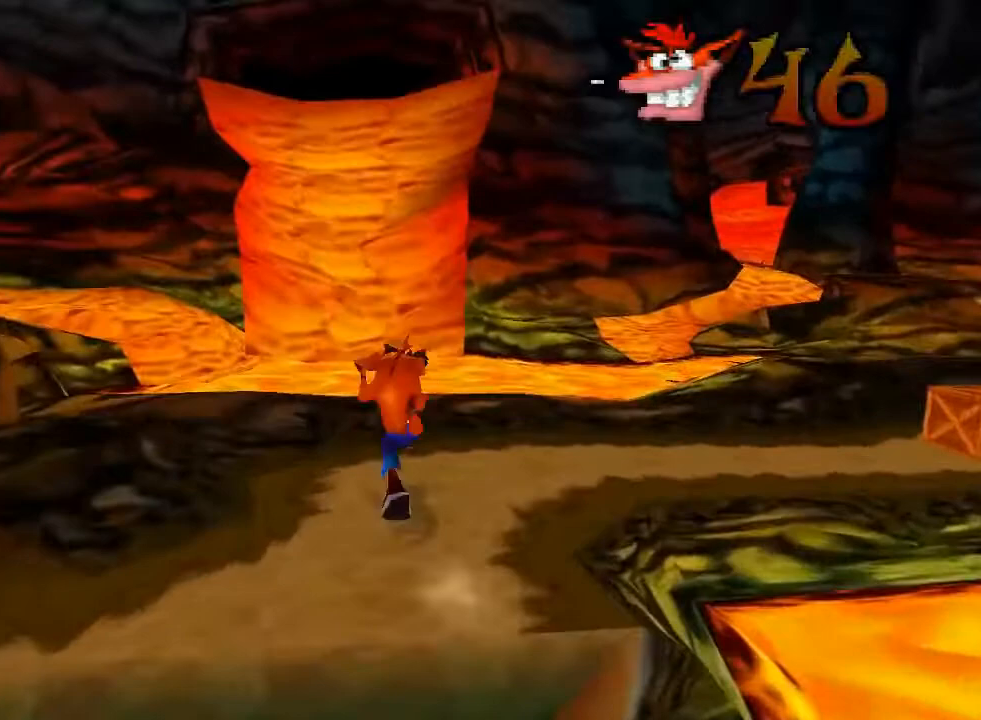
{"buttons": ["DPAD_RIGHT"], "left_stick": "center", "events": [[167, "DPAD_RIGHT", "down"], [267, "DPAD_UP", "up"]]}
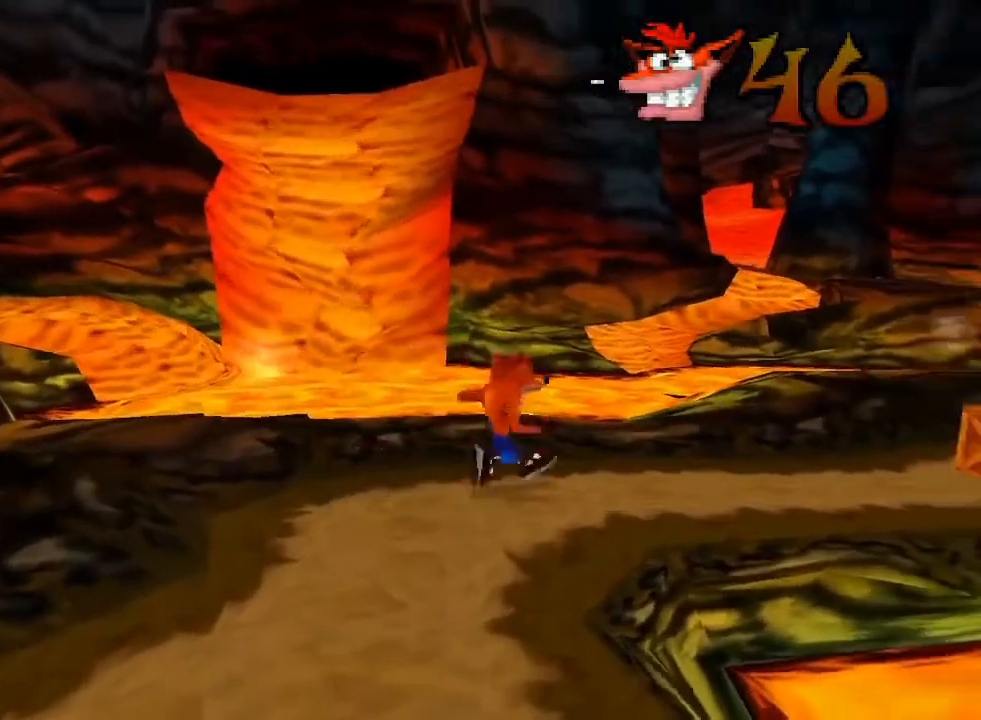
{"buttons": ["DPAD_RIGHT"], "left_stick": "center", "events": []}
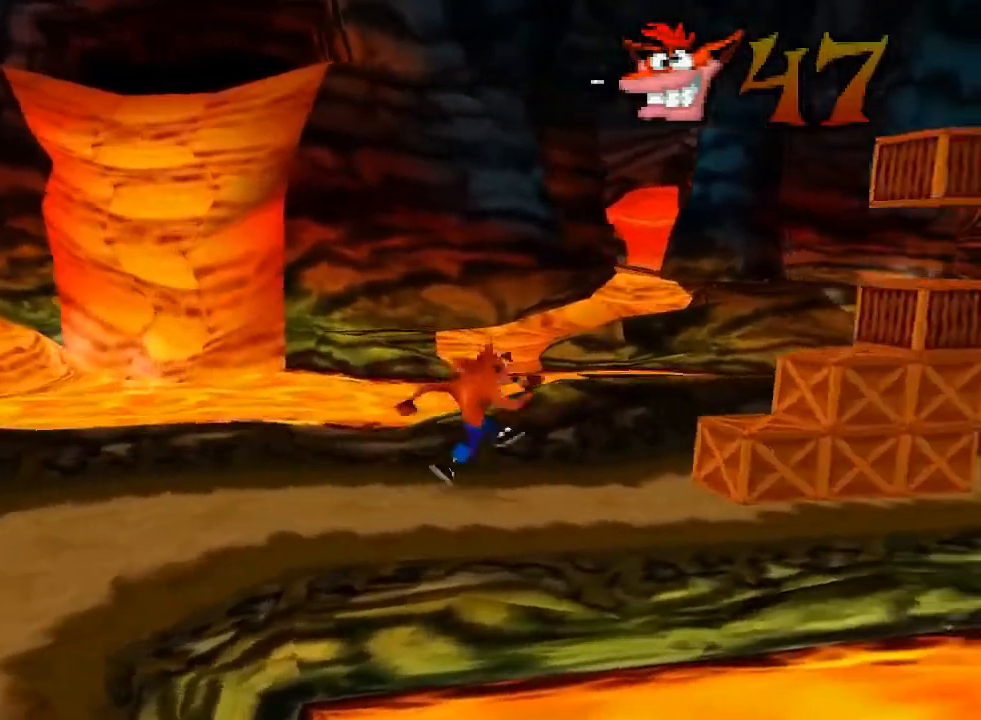
{"buttons": [], "left_stick": "center", "events": [[300, "DPAD_RIGHT", "up"], [433, "CROSS", "down"], [467, "CROSS", "up"], [467, "DPAD_RIGHT", "down"], [500, "DPAD_RIGHT", "up"]]}
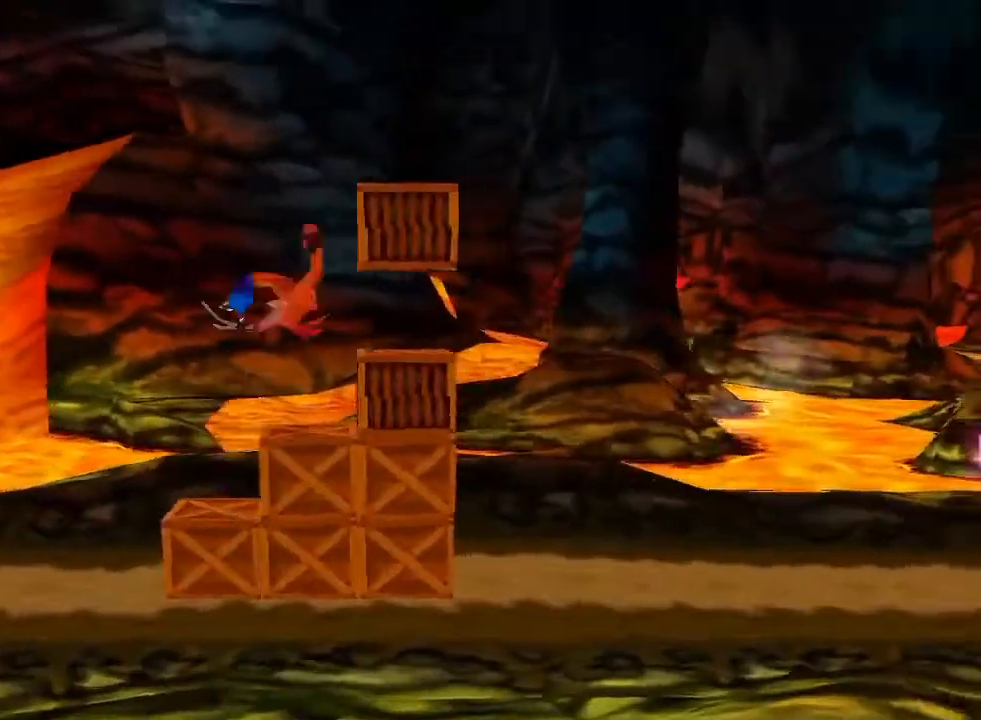
{"buttons": ["SQUARE", "DPAD_LEFT"], "left_stick": "center", "events": [[133, "DPAD_LEFT", "down"], [200, "DPAD_LEFT", "up"], [200, "DPAD_RIGHT", "down"], [233, "DPAD_RIGHT", "up"], [467, "DPAD_LEFT", "down"], [467, "SQUARE", "down"]]}
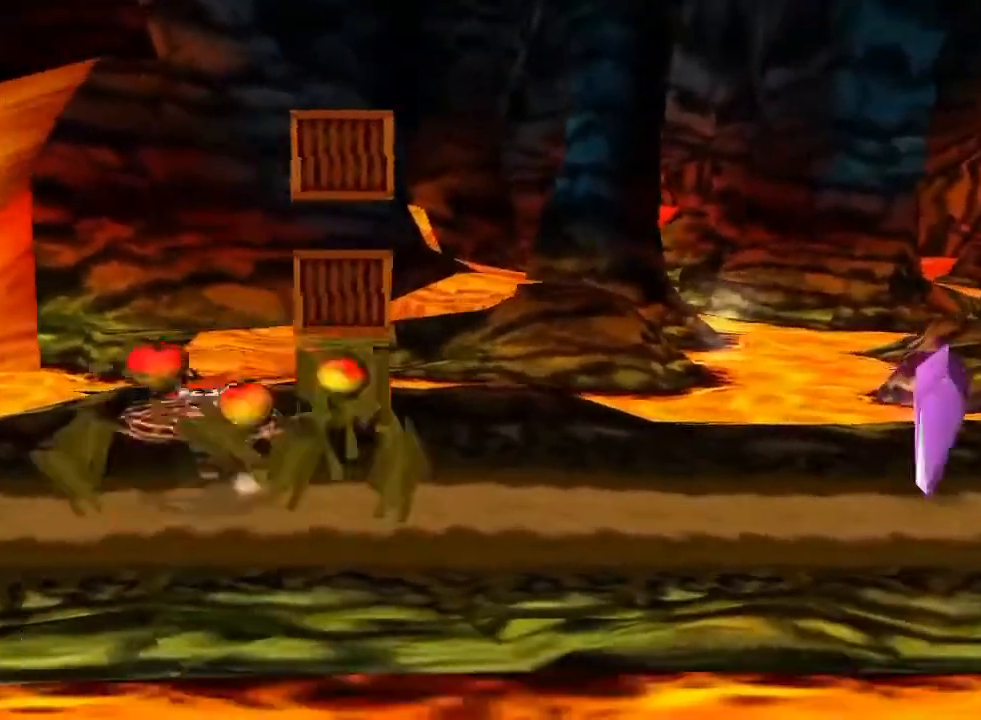
{"buttons": ["DPAD_LEFT"], "left_stick": "center", "events": [[67, "DPAD_LEFT", "up"], [67, "SQUARE", "up"], [100, "DPAD_RIGHT", "down"], [200, "DPAD_RIGHT", "up"], [233, "DPAD_LEFT", "down"]]}
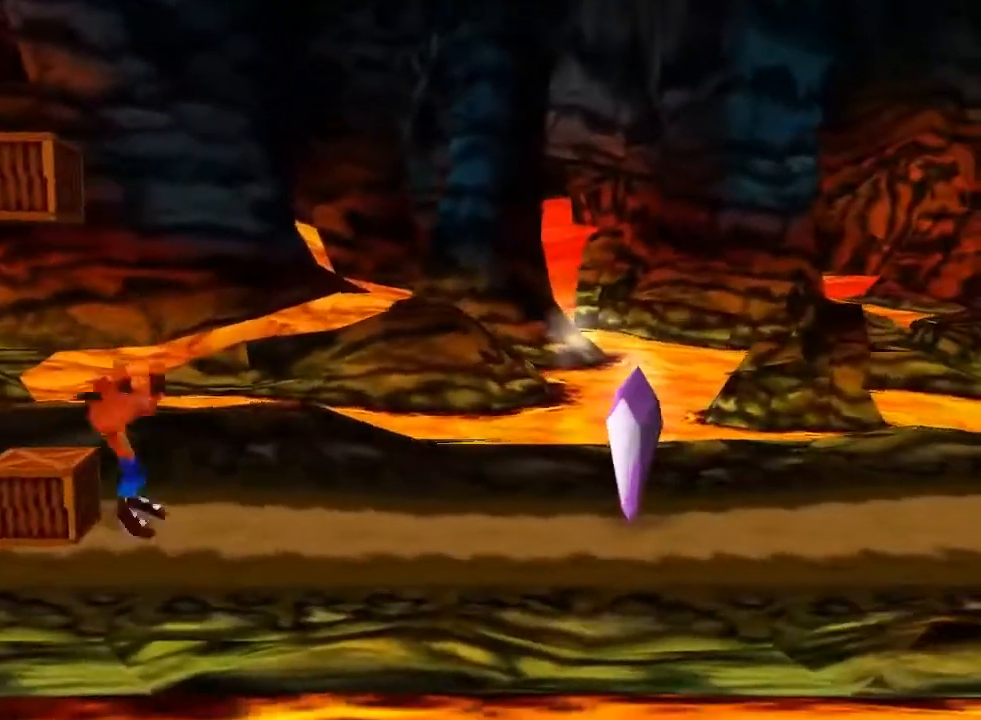
{"buttons": [], "left_stick": "center", "events": [[200, "DPAD_LEFT", "up"], [267, "CROSS", "down"], [333, "DPAD_LEFT", "down"], [367, "CROSS", "up"], [500, "DPAD_LEFT", "up"]]}
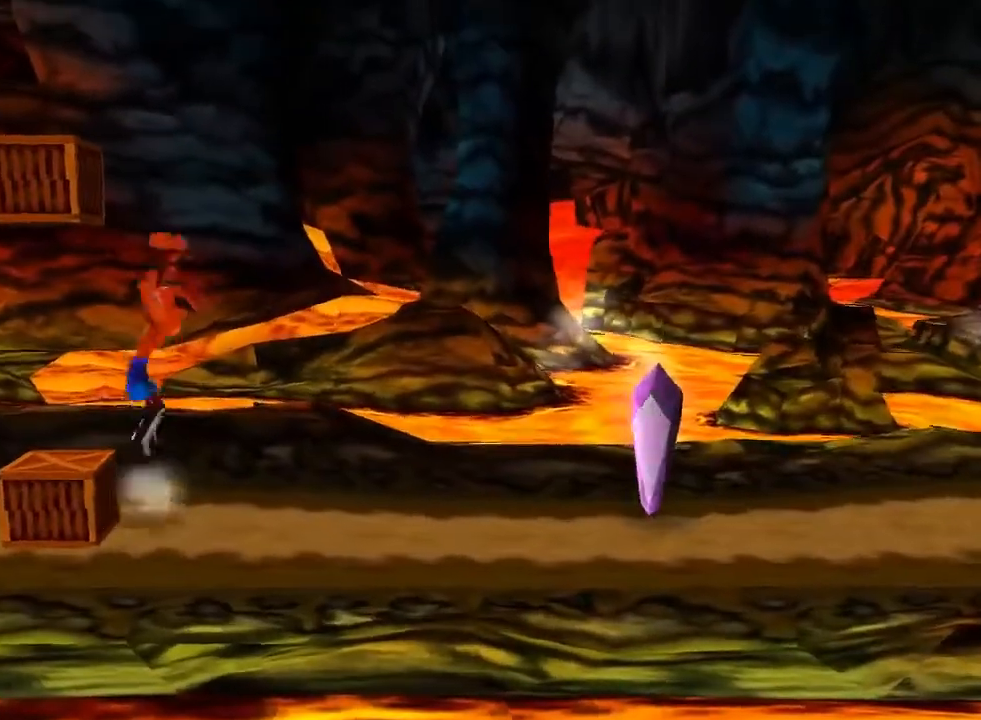
{"buttons": [], "left_stick": "center", "events": []}
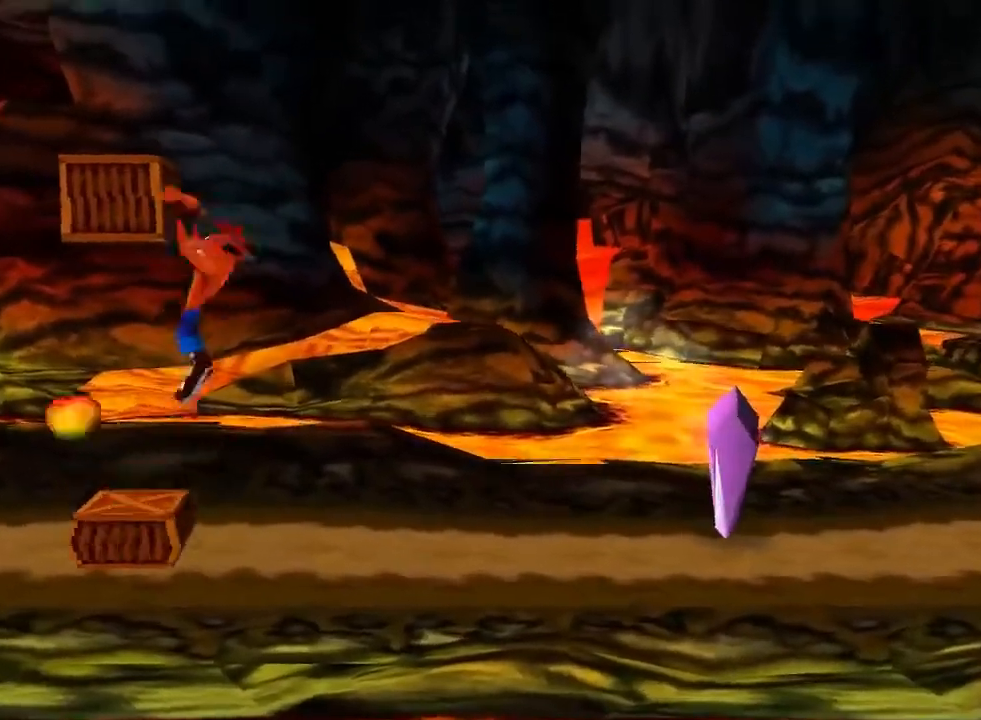
{"buttons": [], "left_stick": "center", "events": [[133, "DPAD_LEFT", "down"], [433, "DPAD_LEFT", "up"]]}
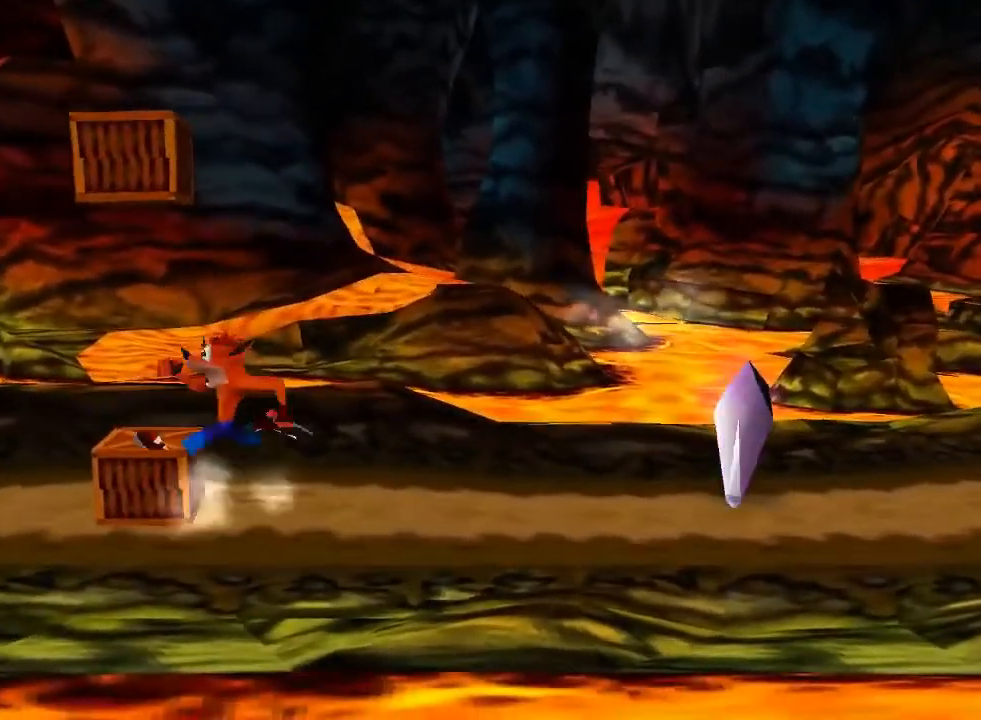
{"buttons": ["DPAD_RIGHT"], "left_stick": "center", "events": [[133, "CROSS", "down"], [133, "DPAD_LEFT", "down"], [200, "CROSS", "up"], [400, "DPAD_LEFT", "up"], [467, "DPAD_RIGHT", "down"]]}
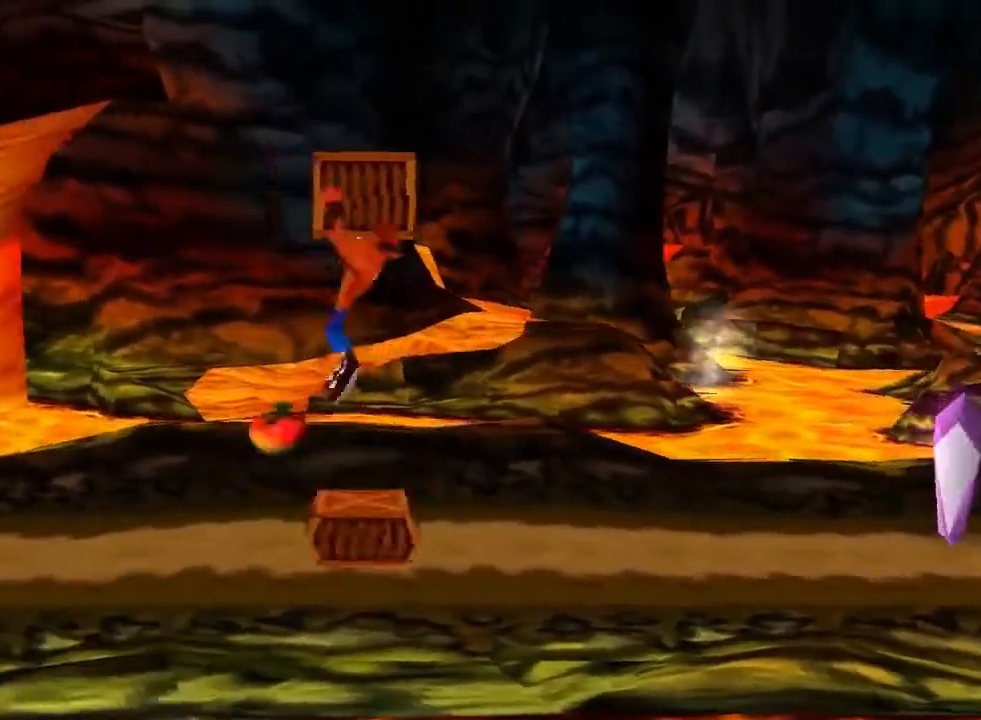
{"buttons": [], "left_stick": "center", "events": [[33, "DPAD_RIGHT", "up"]]}
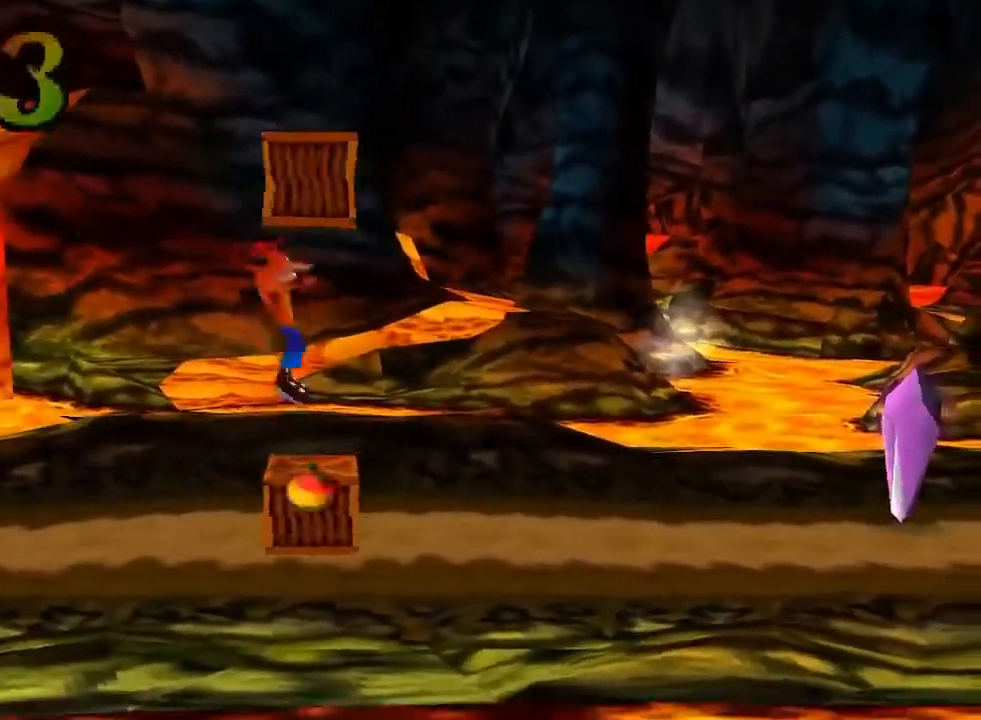
{"buttons": [], "left_stick": "center", "events": []}
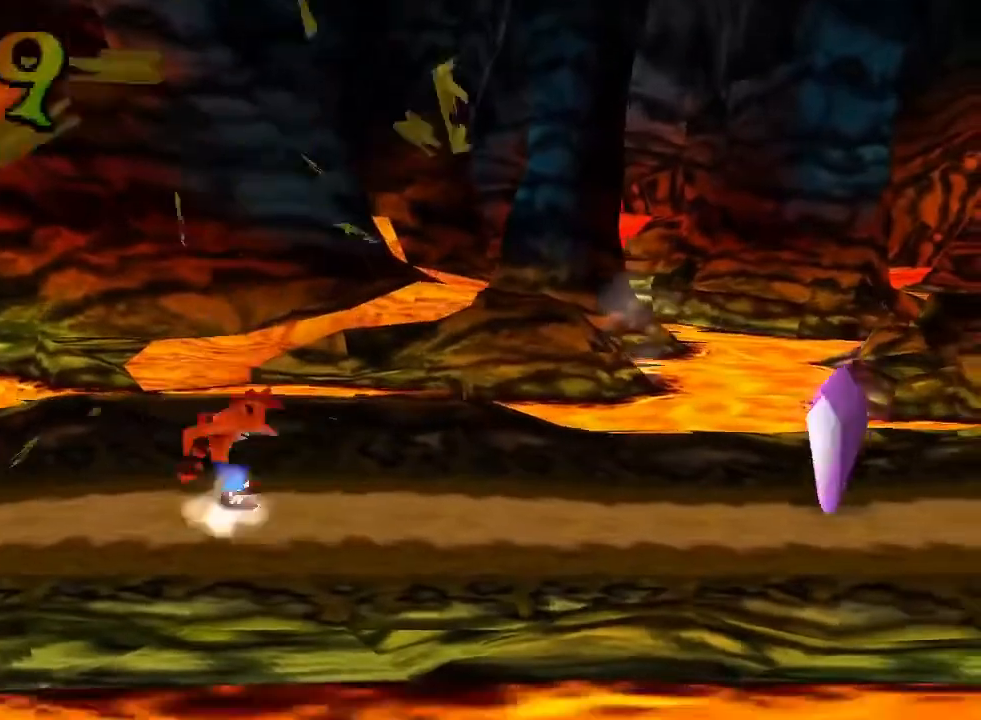
{"buttons": ["DPAD_RIGHT"], "left_stick": "center", "events": [[33, "CROSS", "down"], [33, "DPAD_RIGHT", "down"], [333, "CROSS", "up"]]}
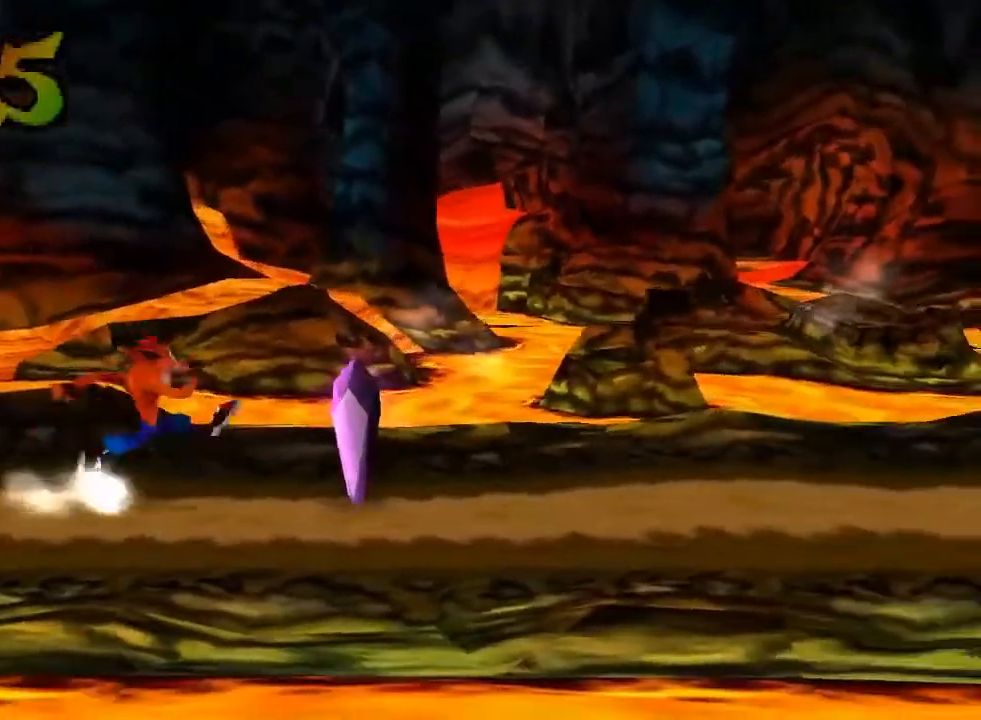
{"buttons": ["DPAD_RIGHT"], "left_stick": "center", "events": [[100, "CROSS", "down"], [200, "CROSS", "up"]]}
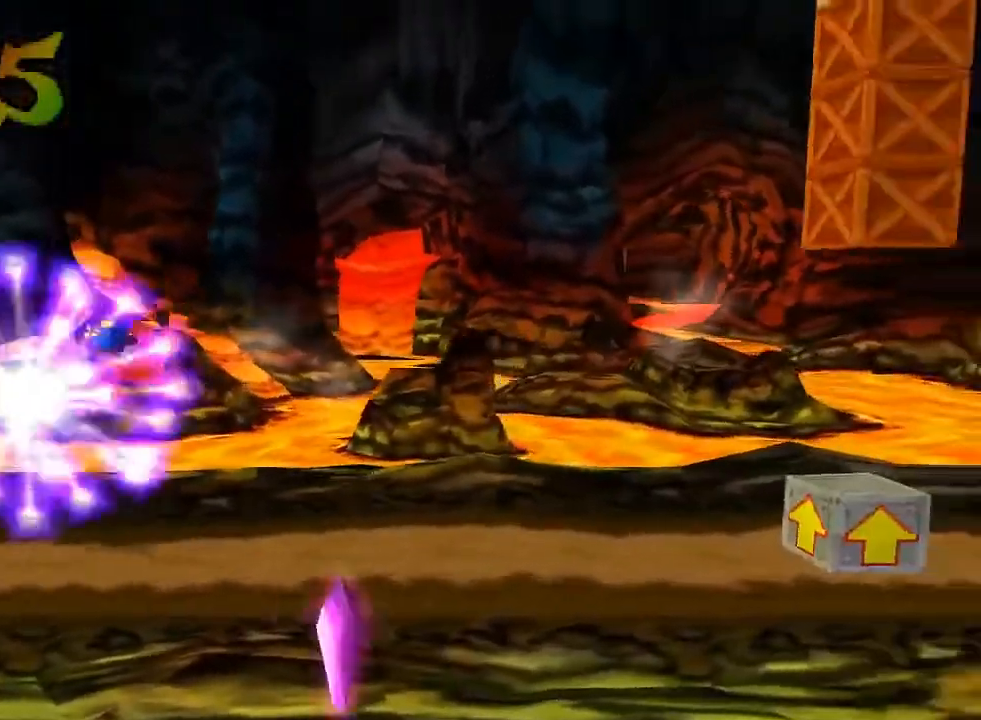
{"buttons": ["CROSS", "DPAD_RIGHT"], "left_stick": "center", "events": [[500, "CROSS", "down"]]}
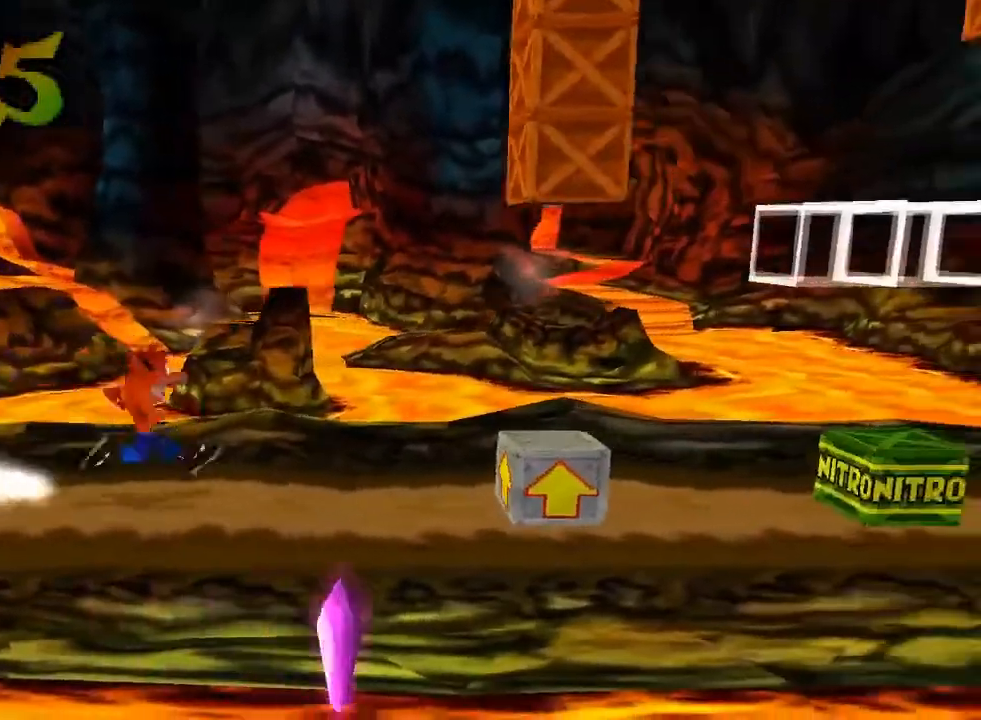
{"buttons": [], "left_stick": "center", "events": [[200, "CROSS", "up"], [400, "DPAD_RIGHT", "up"]]}